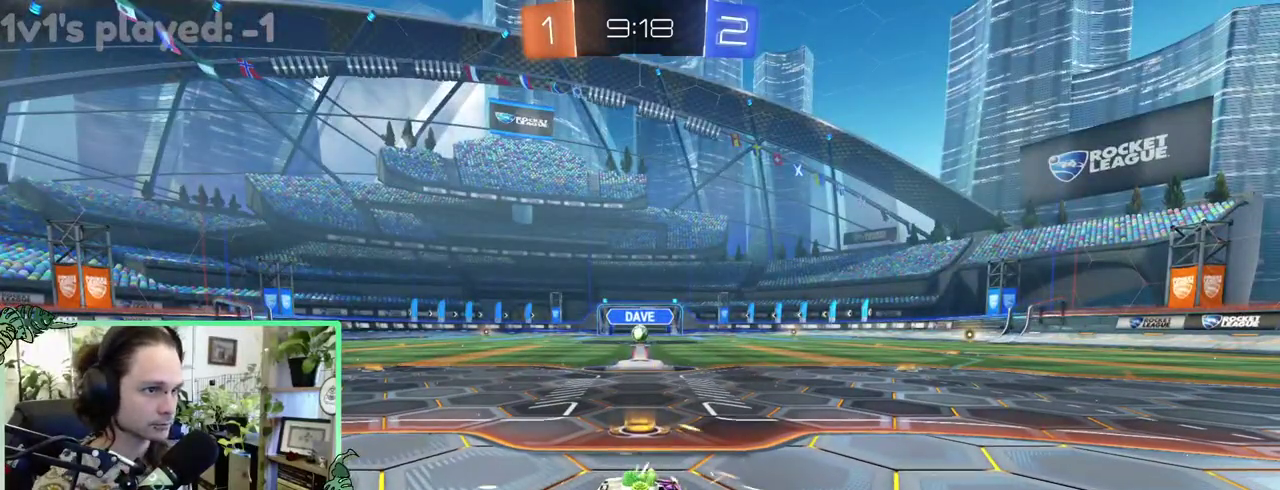
Gameplay with a controller (Xbox layout); each line is a JSON object with the inputs held at the frame after it. "events" lists button and stick changes between this image and that frame as [ms after this image, input, new state], when the widget could be followed in between. This overlay highlights the sticks when they move; stick clicks (L3 R3) are not distinguishable. This document gives stick clicks only as held states, not as events. Not read: L2 R2.
{"buttons": ["Y"], "left_stick": "center", "right_stick": "center", "events": [[433, "Y", "down"]]}
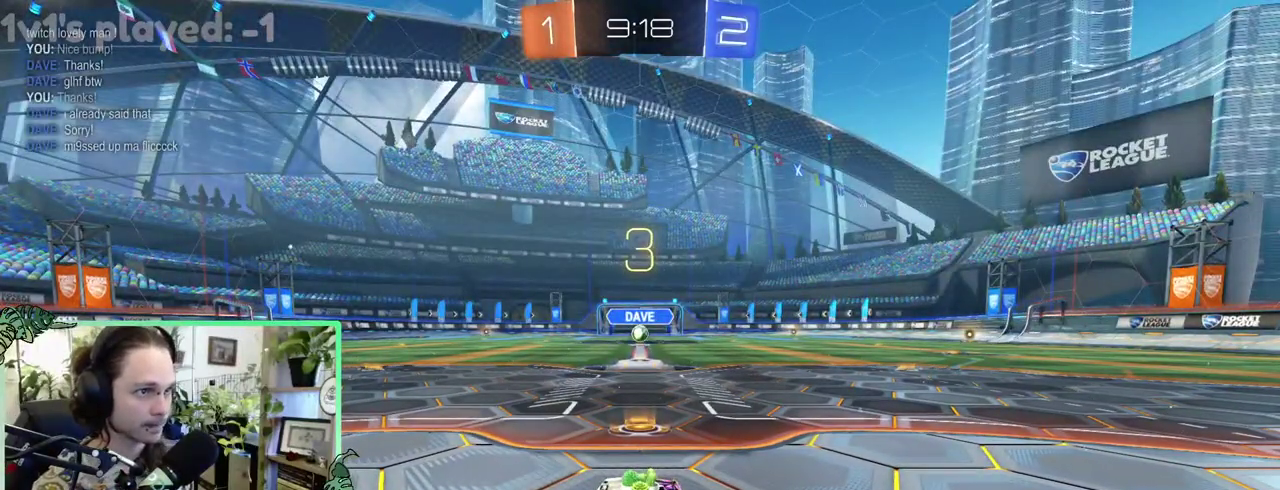
{"buttons": [], "left_stick": "center", "right_stick": "center", "events": [[33, "Y", "up"], [333, "Y", "down"], [433, "Y", "up"]]}
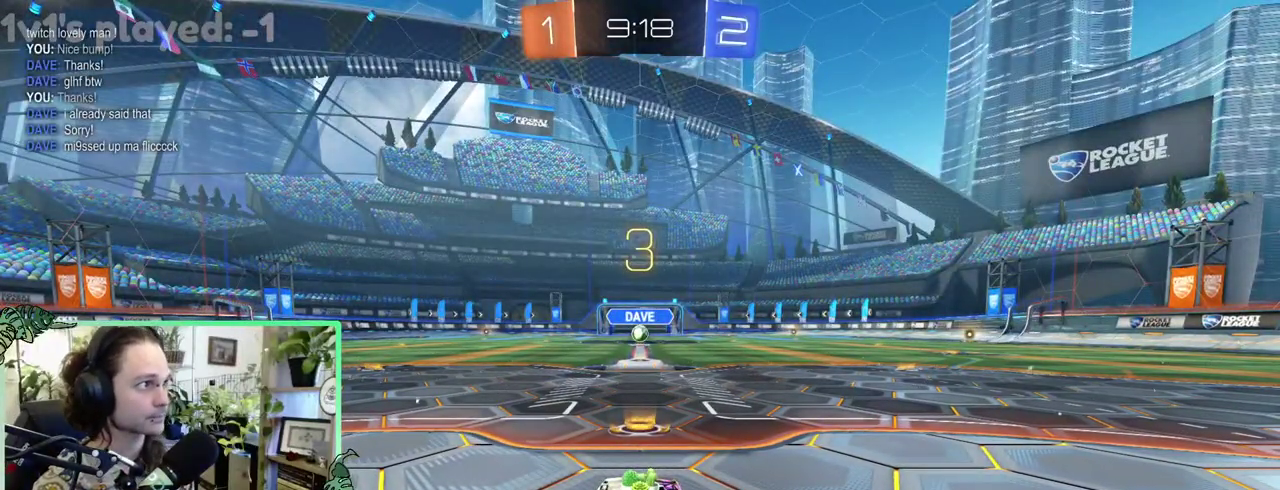
{"buttons": [], "left_stick": "center", "right_stick": "center", "events": [[200, "Y", "down"], [333, "Y", "up"]]}
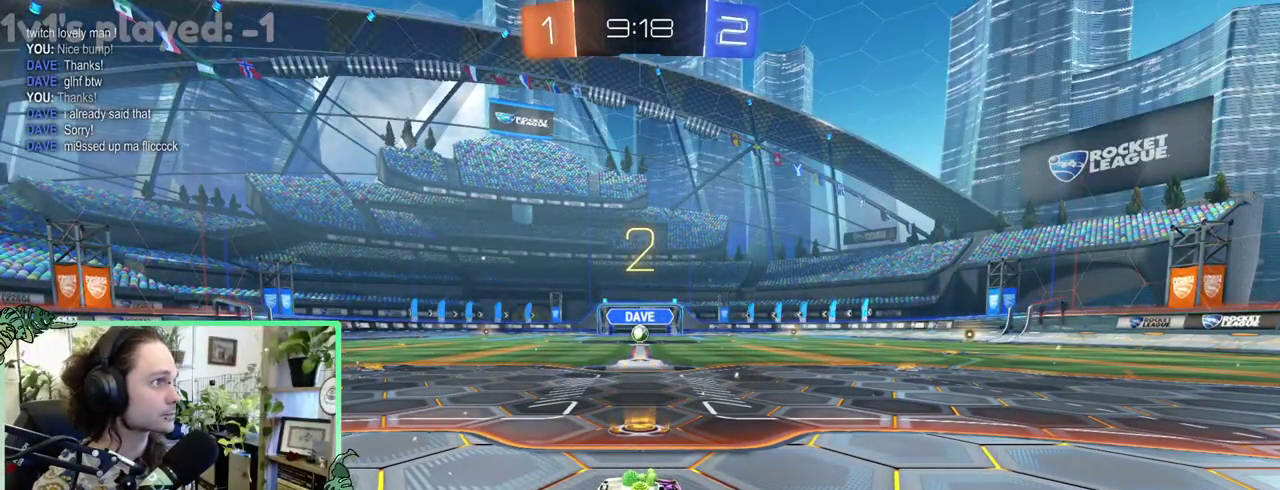
{"buttons": [], "left_stick": "center", "right_stick": "center", "events": [[50, "Y", "down"], [133, "Y", "up"], [200, "Y", "down"], [333, "Y", "up"]]}
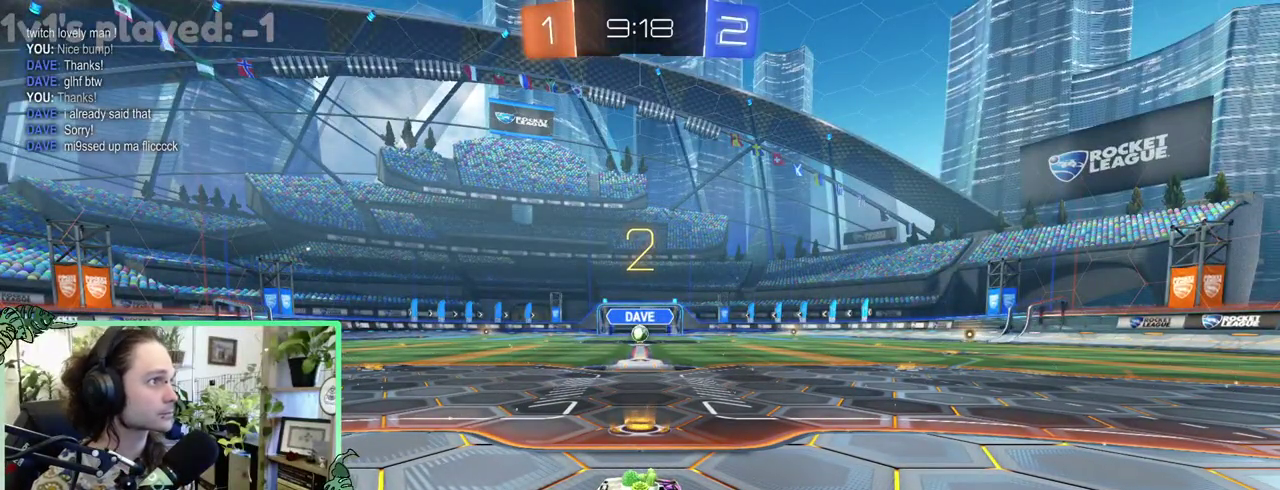
{"buttons": [], "left_stick": "center", "right_stick": "center", "events": []}
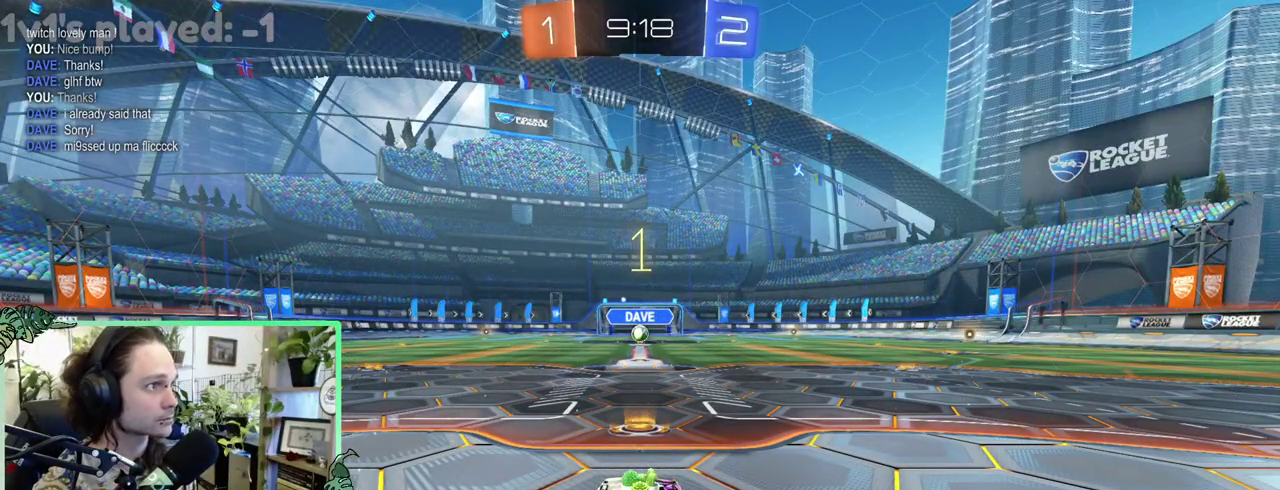
{"buttons": [], "left_stick": "center", "right_stick": "center", "events": []}
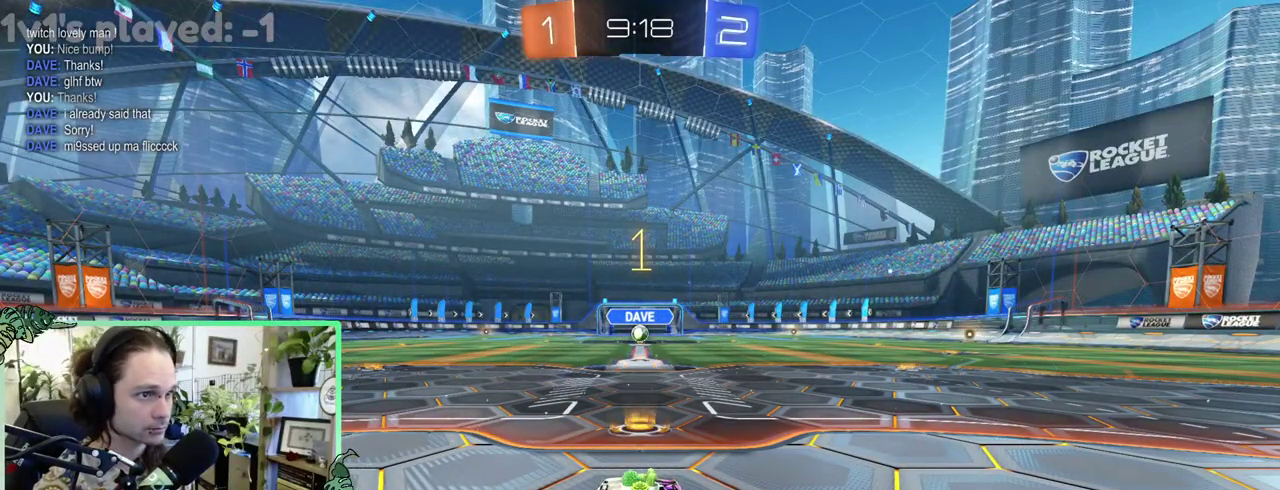
{"buttons": ["B"], "left_stick": "center", "right_stick": "center", "events": [[17, "B", "down"]]}
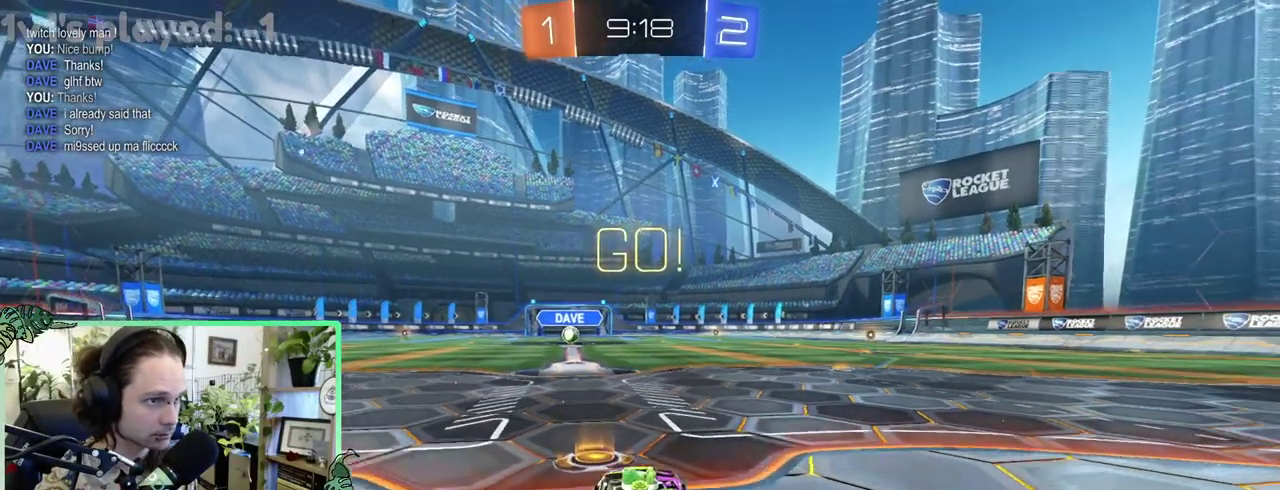
{"buttons": ["B"], "left_stick": "down", "right_stick": "center"}
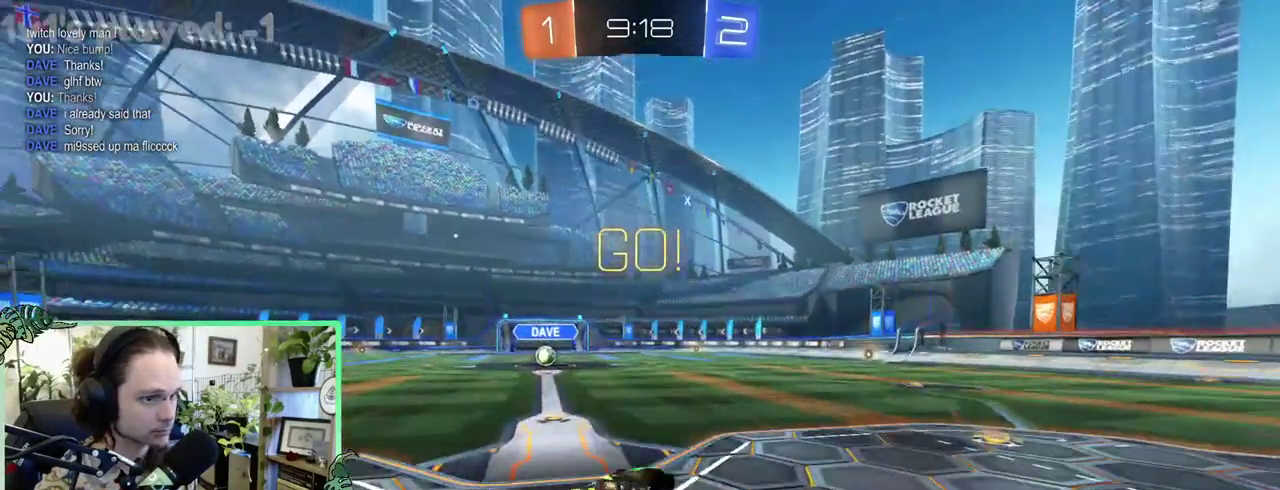
{"buttons": ["B", "Y", "L1"], "left_stick": "down-left", "right_stick": "center"}
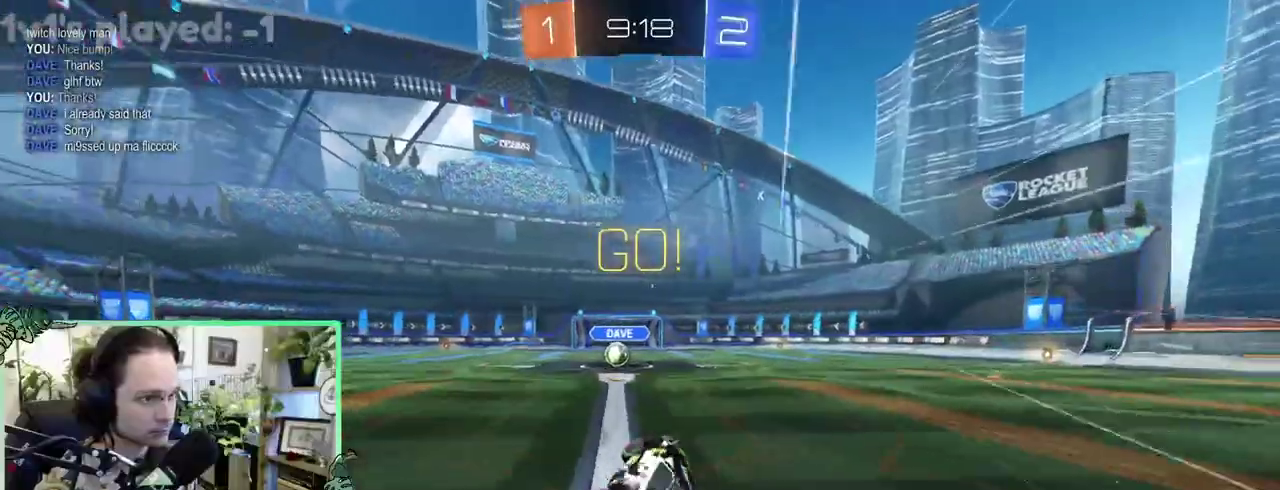
{"buttons": [], "left_stick": "center", "right_stick": "center"}
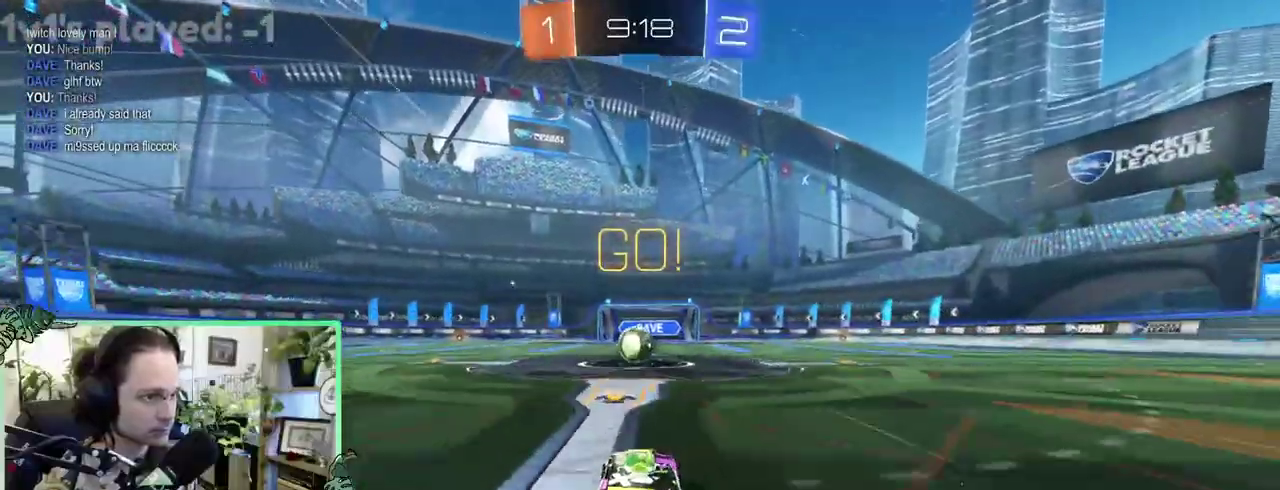
{"buttons": ["A"], "left_stick": "center", "right_stick": "center", "events": [[467, "A", "down"]]}
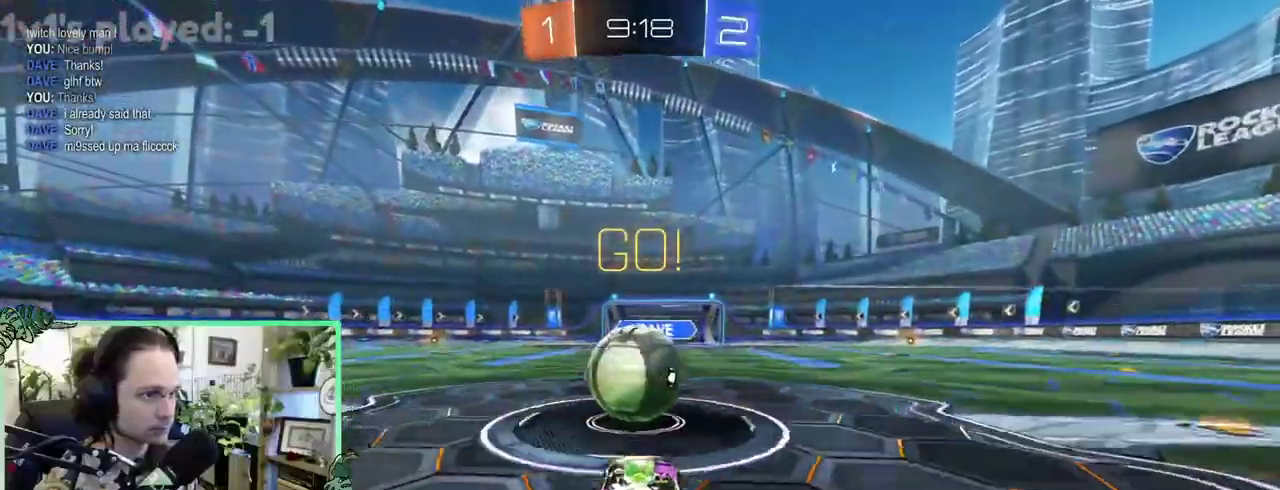
{"buttons": [], "left_stick": "down", "right_stick": "center"}
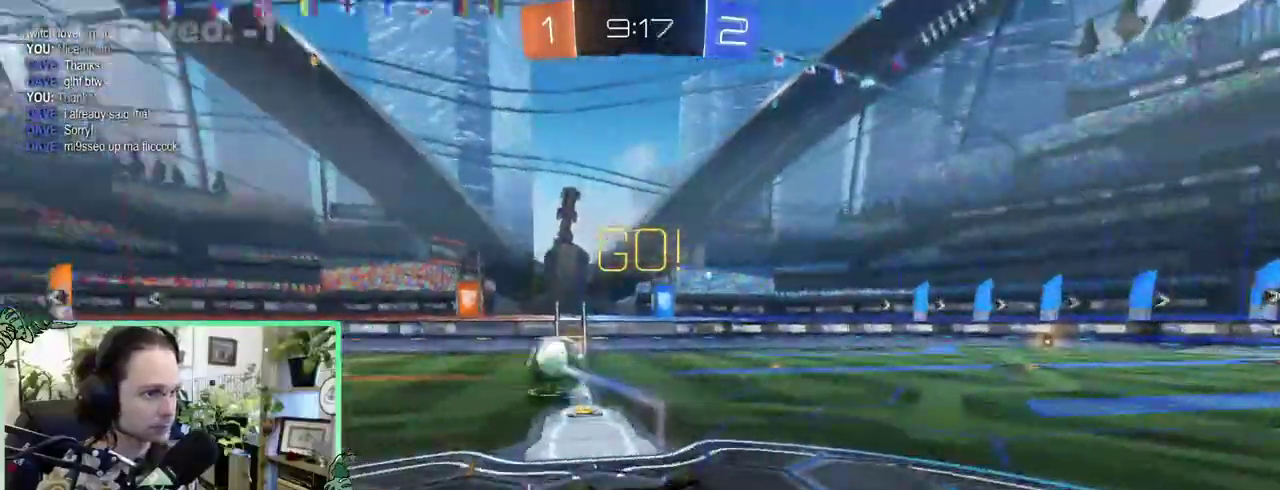
{"buttons": [], "left_stick": "center", "right_stick": "center"}
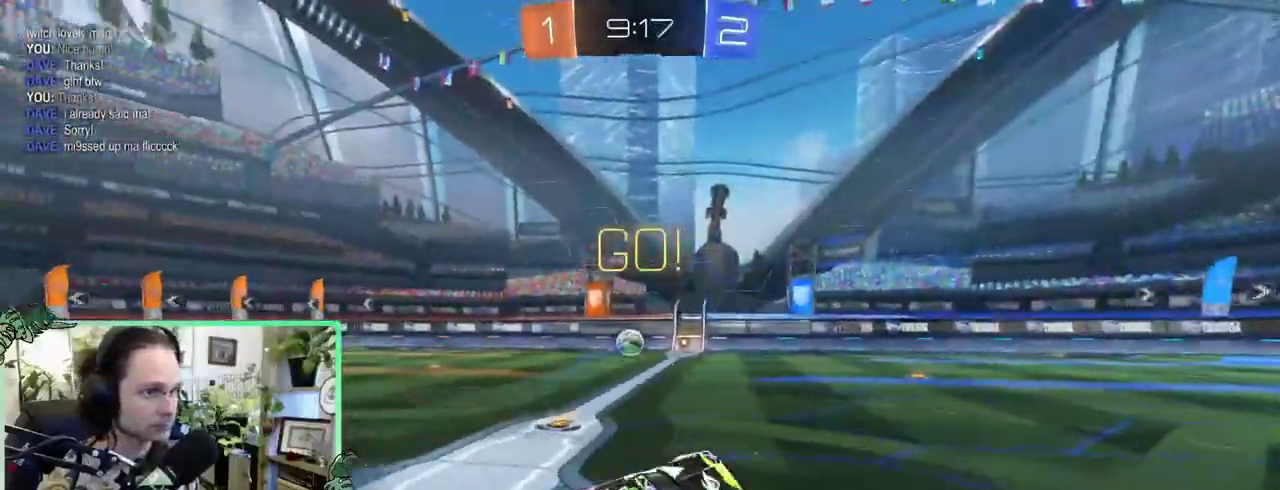
{"buttons": ["B"], "left_stick": "center", "right_stick": "center", "events": [[133, "Y", "down"], [183, "B", "down"], [200, "Y", "up"]]}
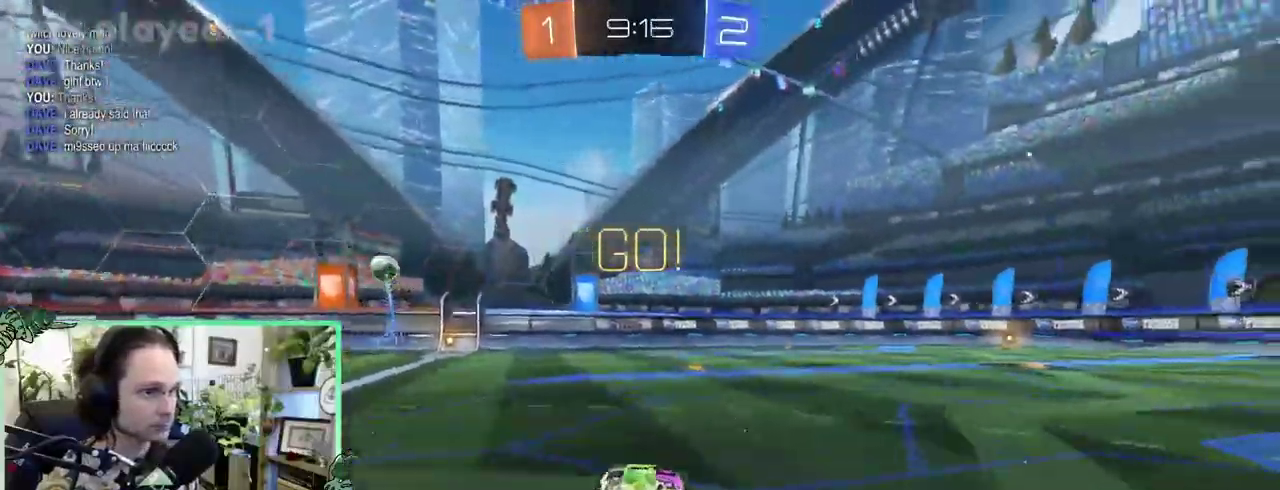
{"buttons": ["B"], "left_stick": "down-left", "right_stick": "center"}
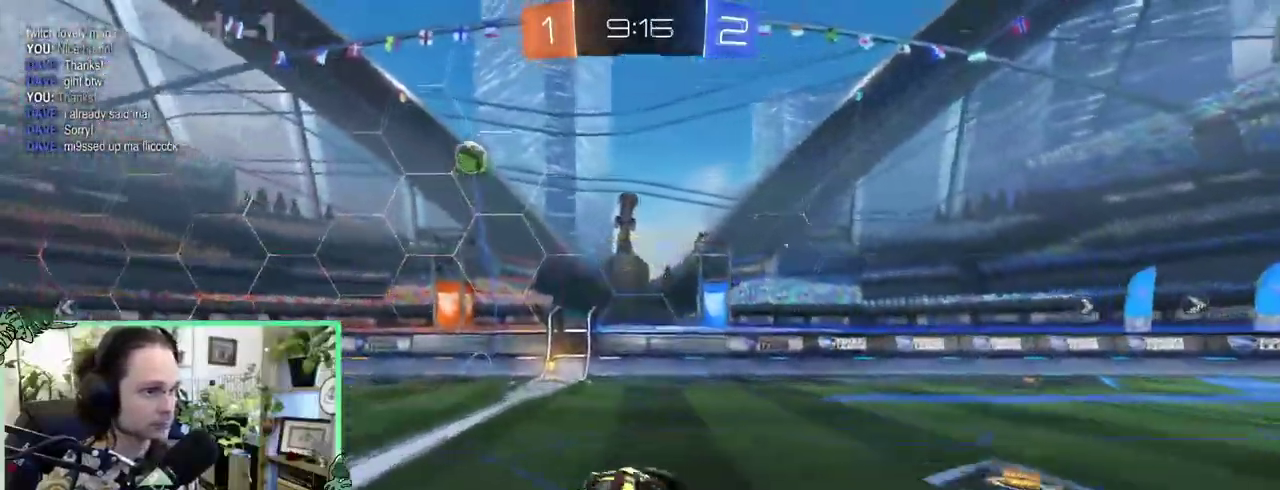
{"buttons": ["L1"], "left_stick": "up-left", "right_stick": "center"}
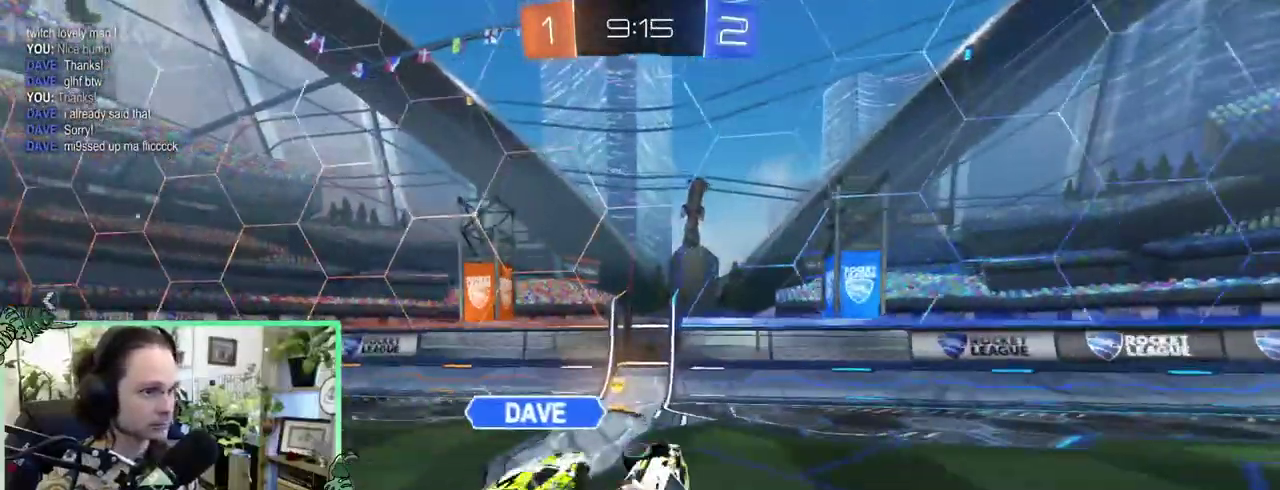
{"buttons": [], "left_stick": "up-left", "right_stick": "center", "events": [[133, "L1", "up"]]}
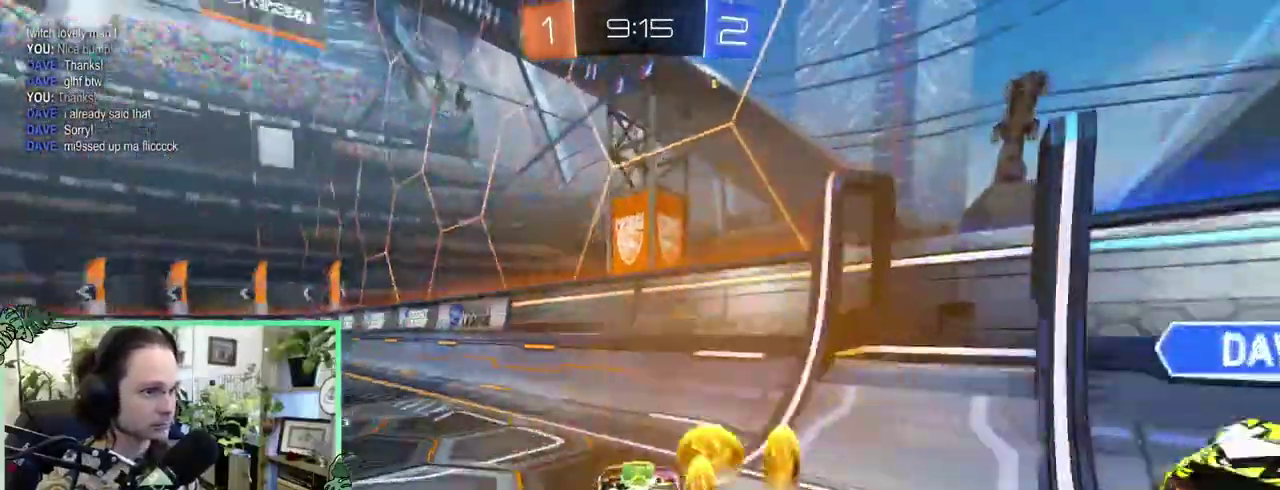
{"buttons": [], "left_stick": "up-right", "right_stick": "center"}
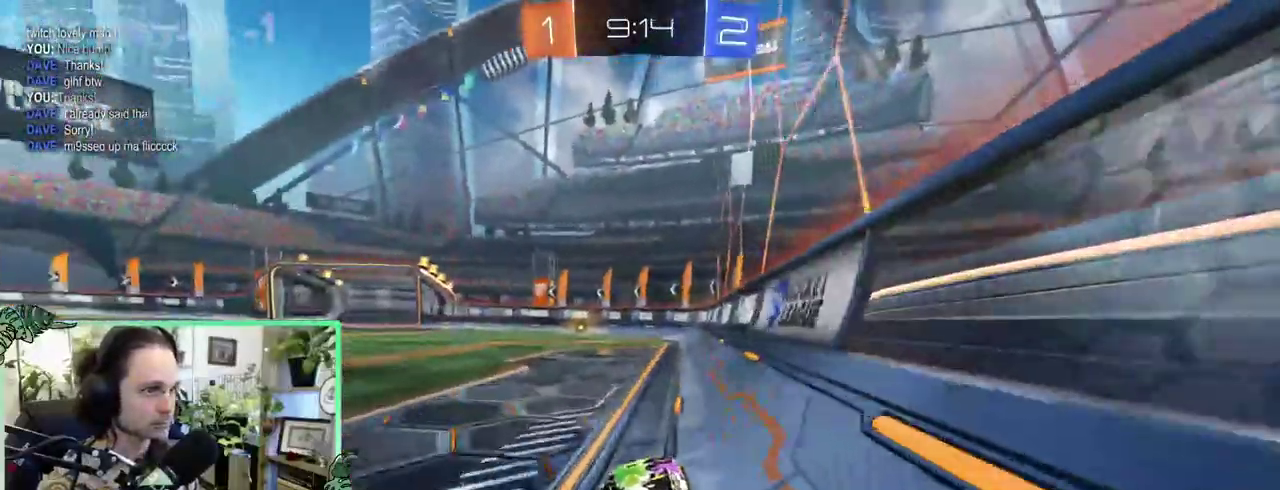
{"buttons": ["L1"], "left_stick": "down-left", "right_stick": "center"}
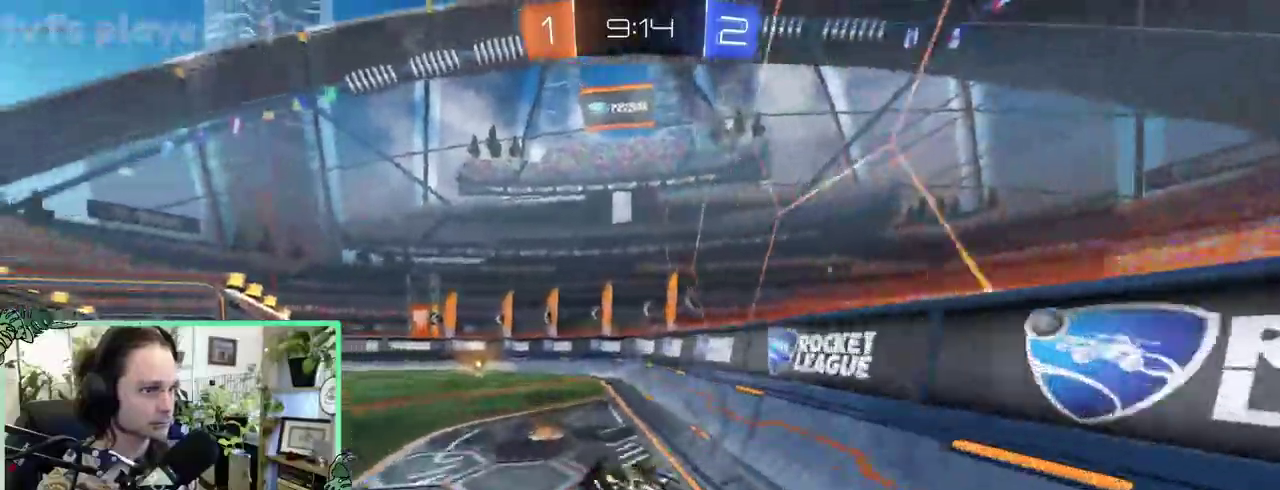
{"buttons": [], "left_stick": "center", "right_stick": "center"}
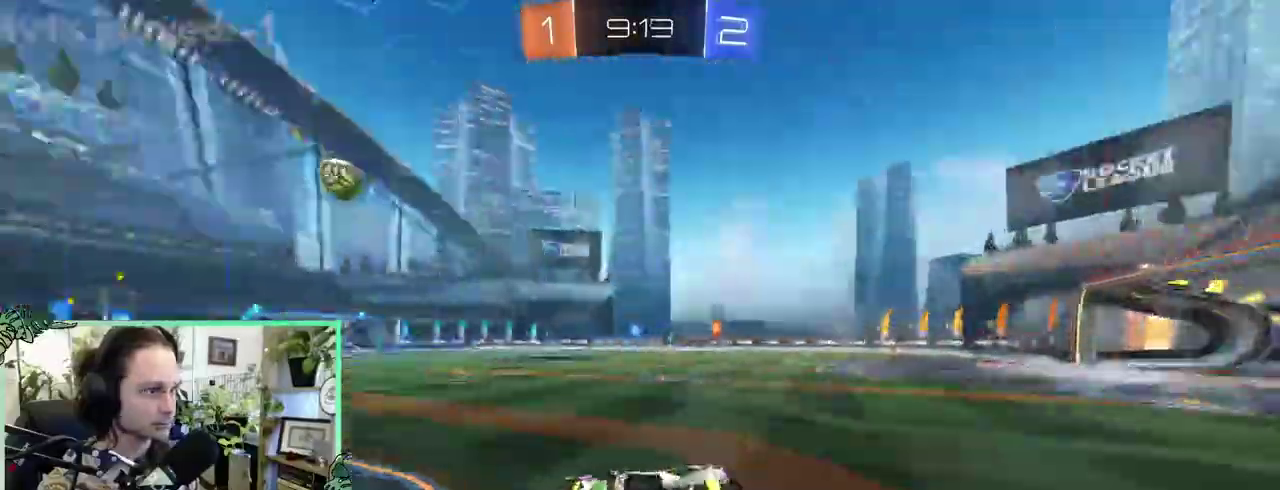
{"buttons": [], "left_stick": "center", "right_stick": "center", "events": []}
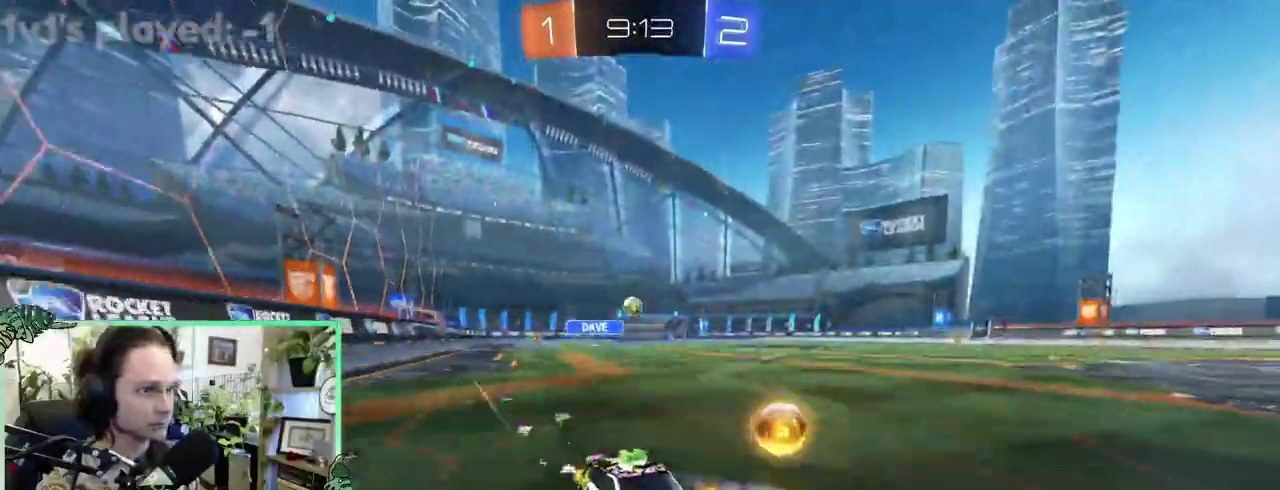
{"buttons": [], "left_stick": "left", "right_stick": "center"}
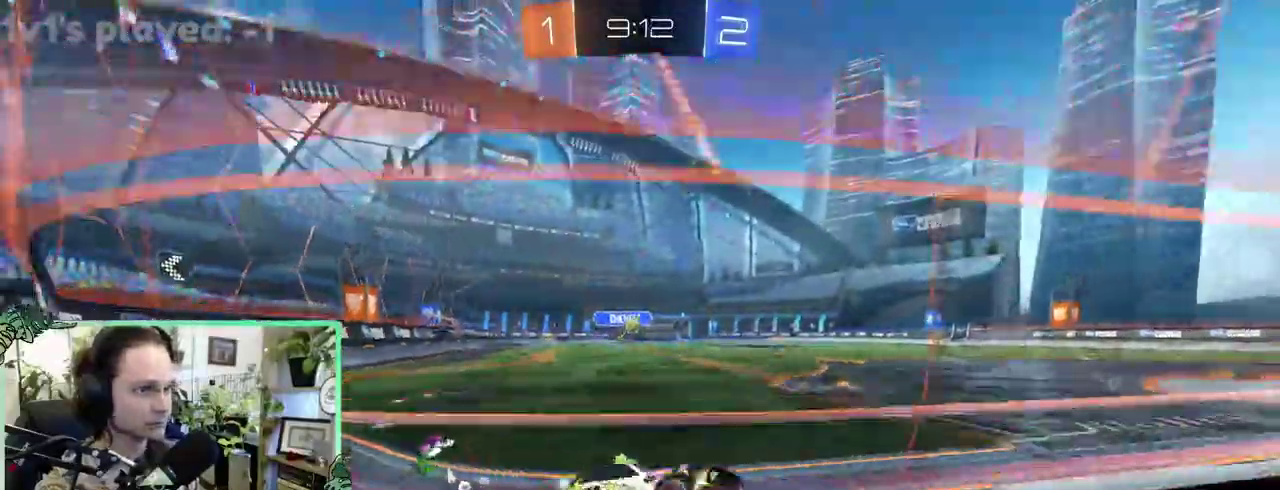
{"buttons": [], "left_stick": "center", "right_stick": "center"}
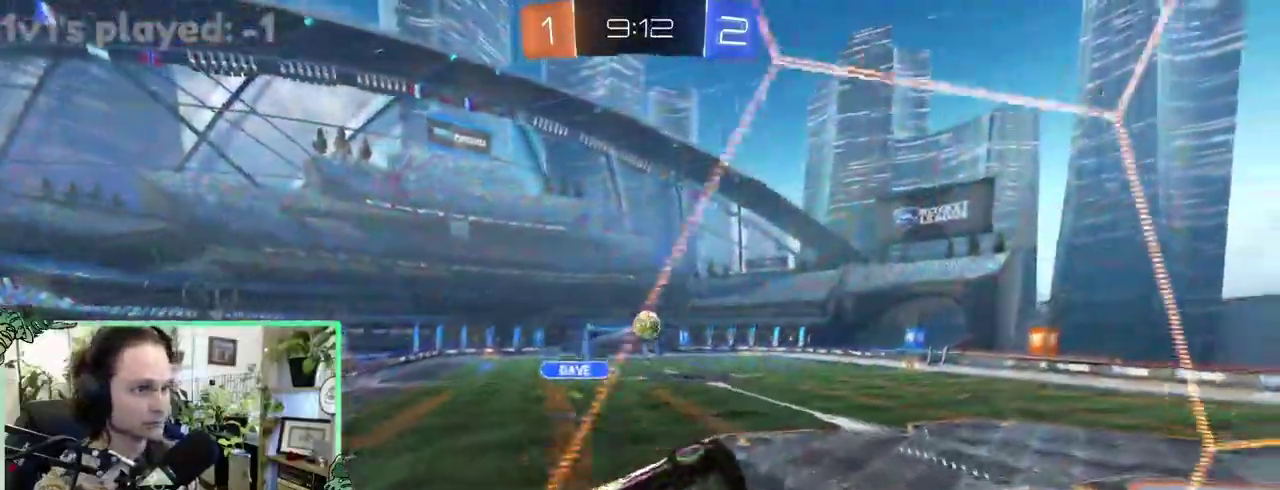
{"buttons": ["B", "L1"], "left_stick": "right", "right_stick": "center"}
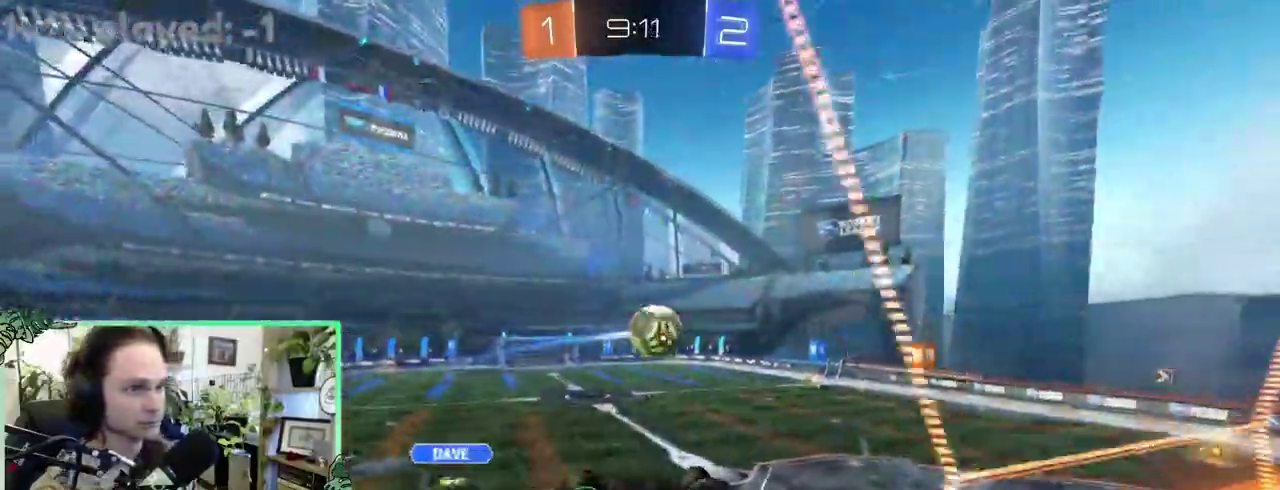
{"buttons": ["A"], "left_stick": "down-left", "right_stick": "center"}
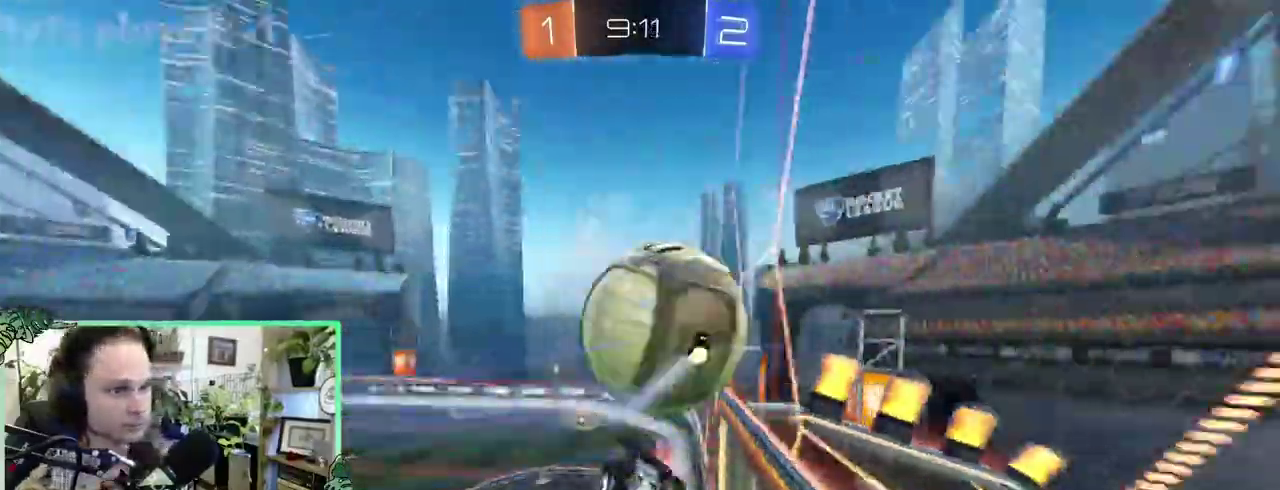
{"buttons": [], "left_stick": "center", "right_stick": "center"}
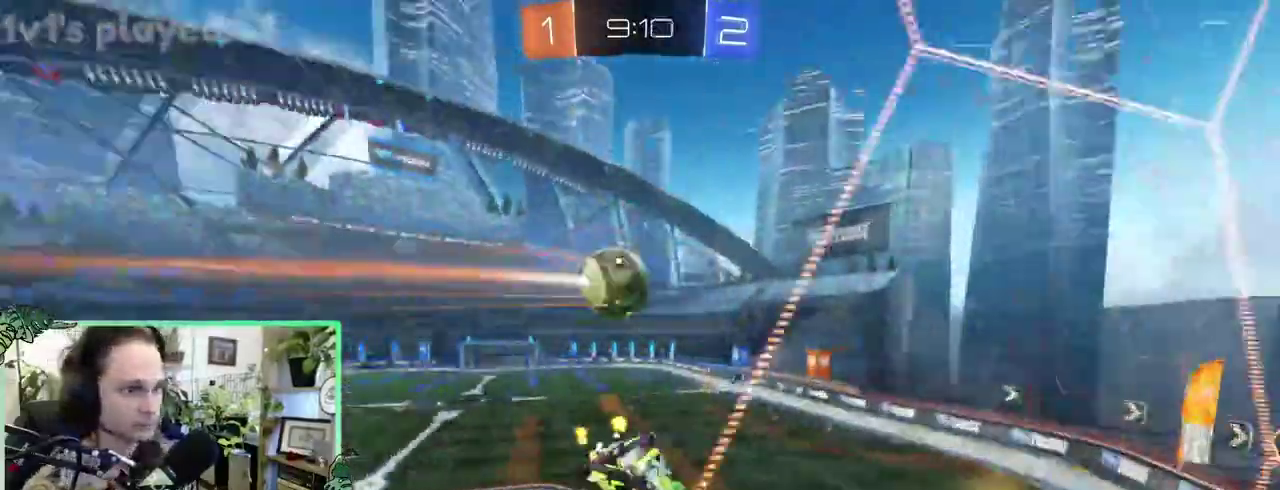
{"buttons": ["R1"], "left_stick": "center", "right_stick": "center", "events": [[167, "R1", "down"]]}
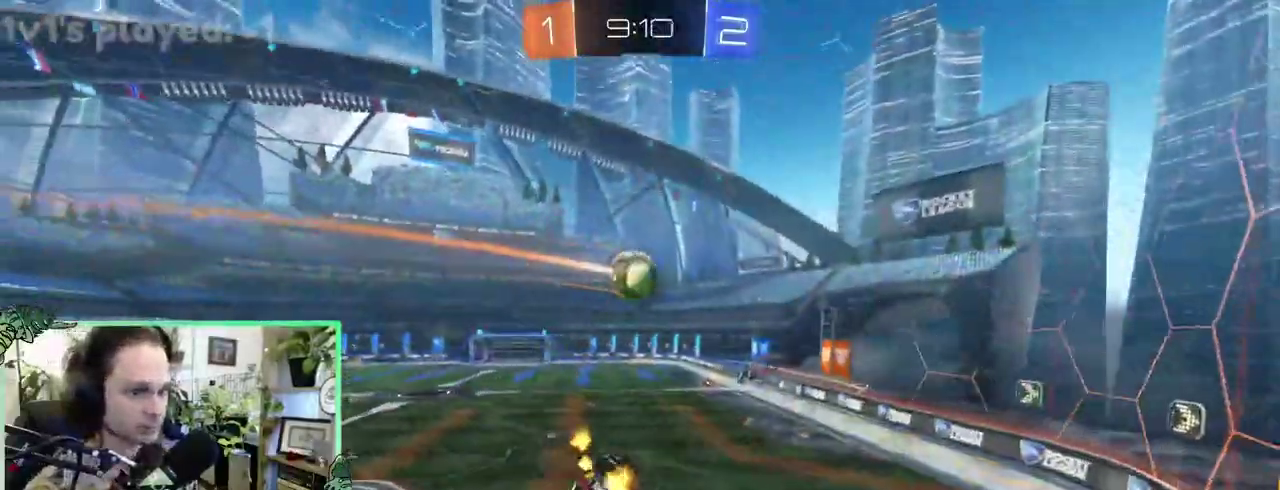
{"buttons": ["B"], "left_stick": "right", "right_stick": "center"}
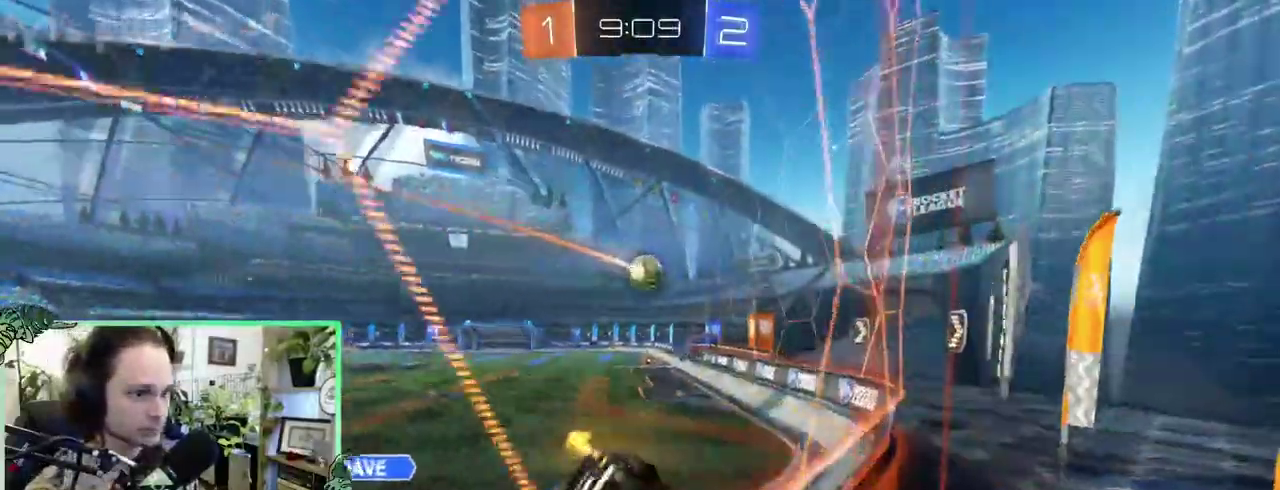
{"buttons": ["B"], "left_stick": "center", "right_stick": "center"}